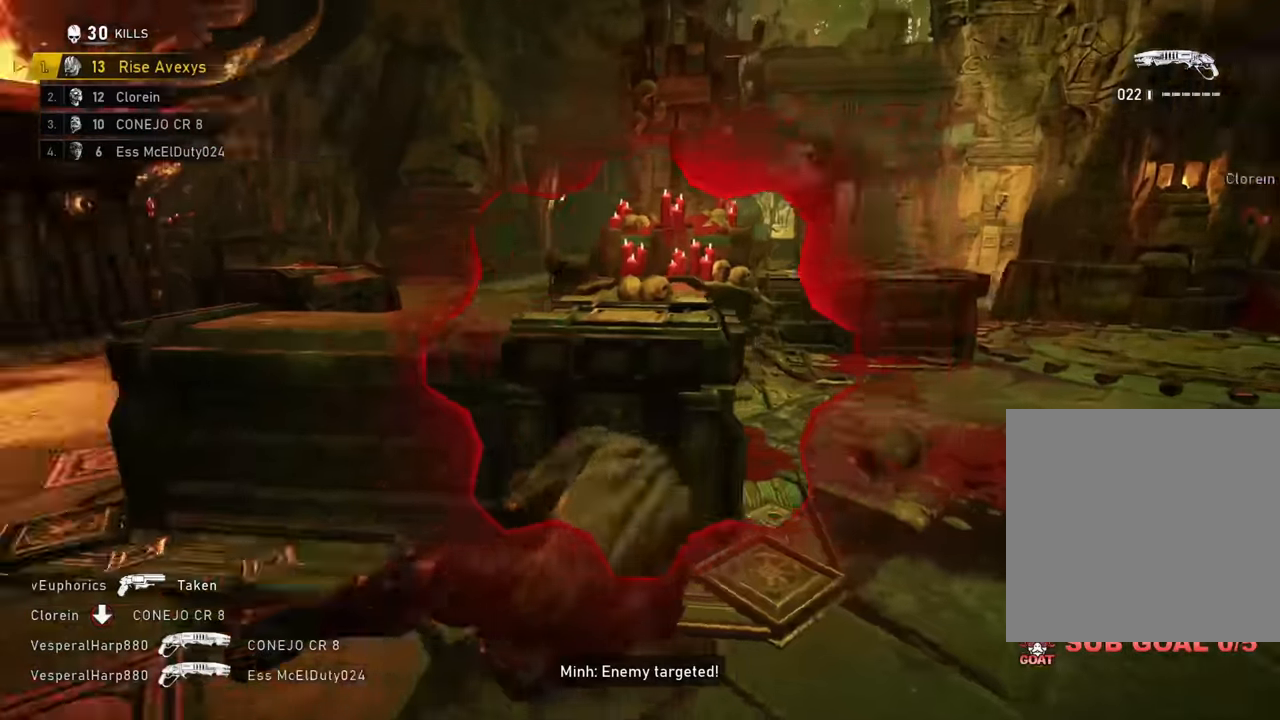
Gameplay with a controller (Xbox layout); each line is a JSON object with the inputs held at the frame after it. "events" lists button and stick changes between this image and that frame as [ms after this image, input, new state], when the widget could be followed in between.
{"buttons": ["A"], "left_stick": "center", "right_stick": "center", "events": [[200, "right_stick", "center"], [400, "left_stick", "center"]]}
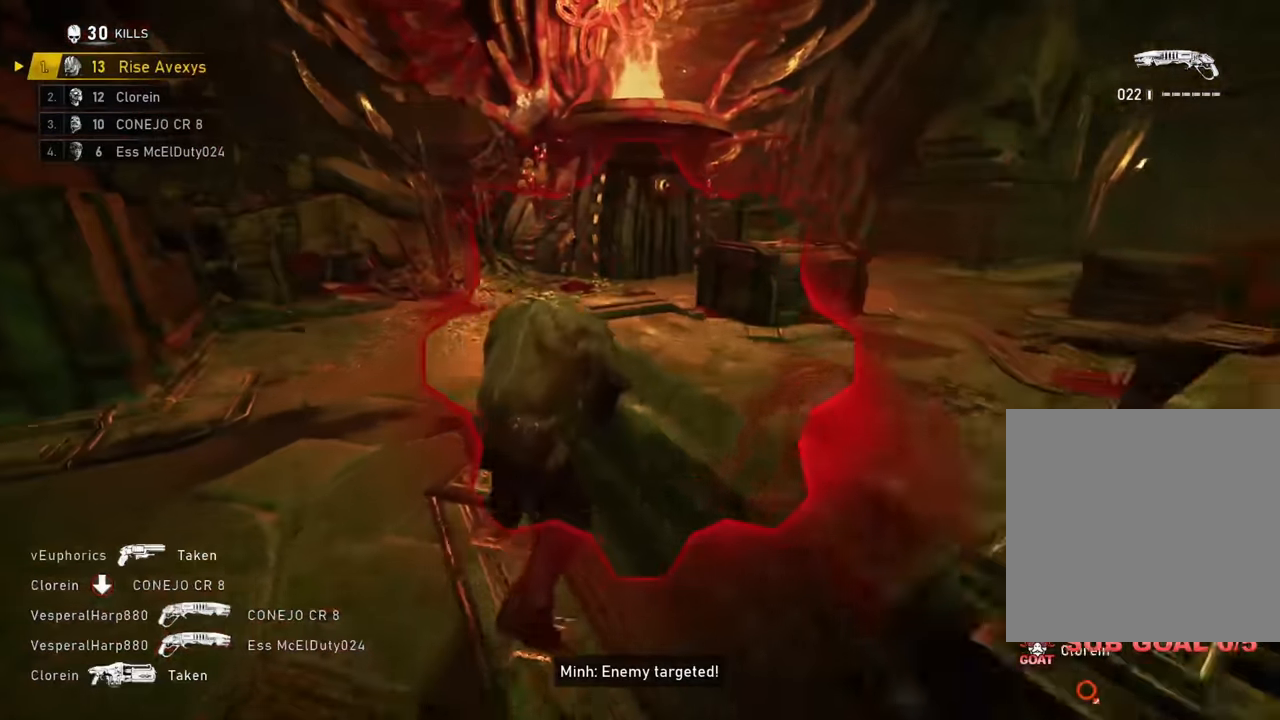
{"buttons": [], "left_stick": "up-left", "right_stick": "right", "events": [[283, "left_stick", "right"], [367, "A", "up"], [367, "right_stick", "right"], [400, "left_stick", "up"], [417, "A", "down"], [467, "left_stick", "up-left"], [483, "A", "up"]]}
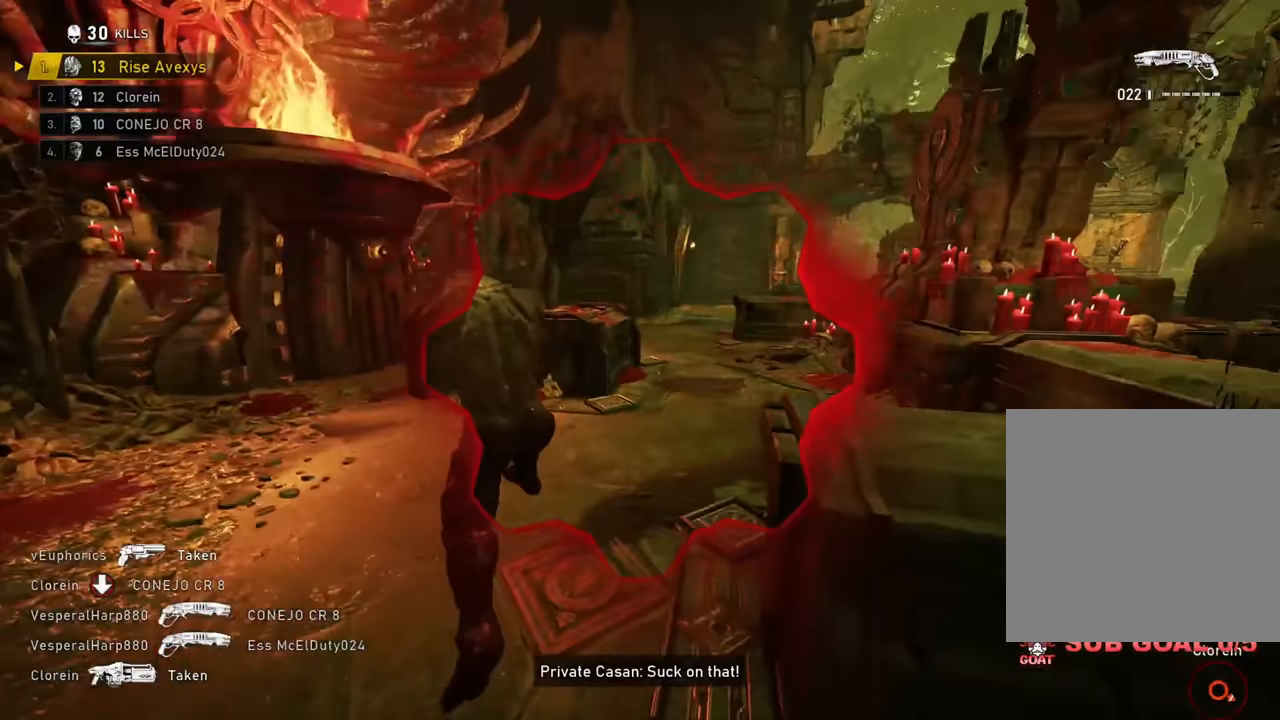
{"buttons": [], "left_stick": "up-left", "right_stick": "right", "events": [[67, "left_stick", "down-right"], [134, "right_stick", "center"], [250, "right_stick", "left"], [267, "left_stick", "up-left"], [317, "A", "down"], [367, "A", "up"], [384, "right_stick", "right"]]}
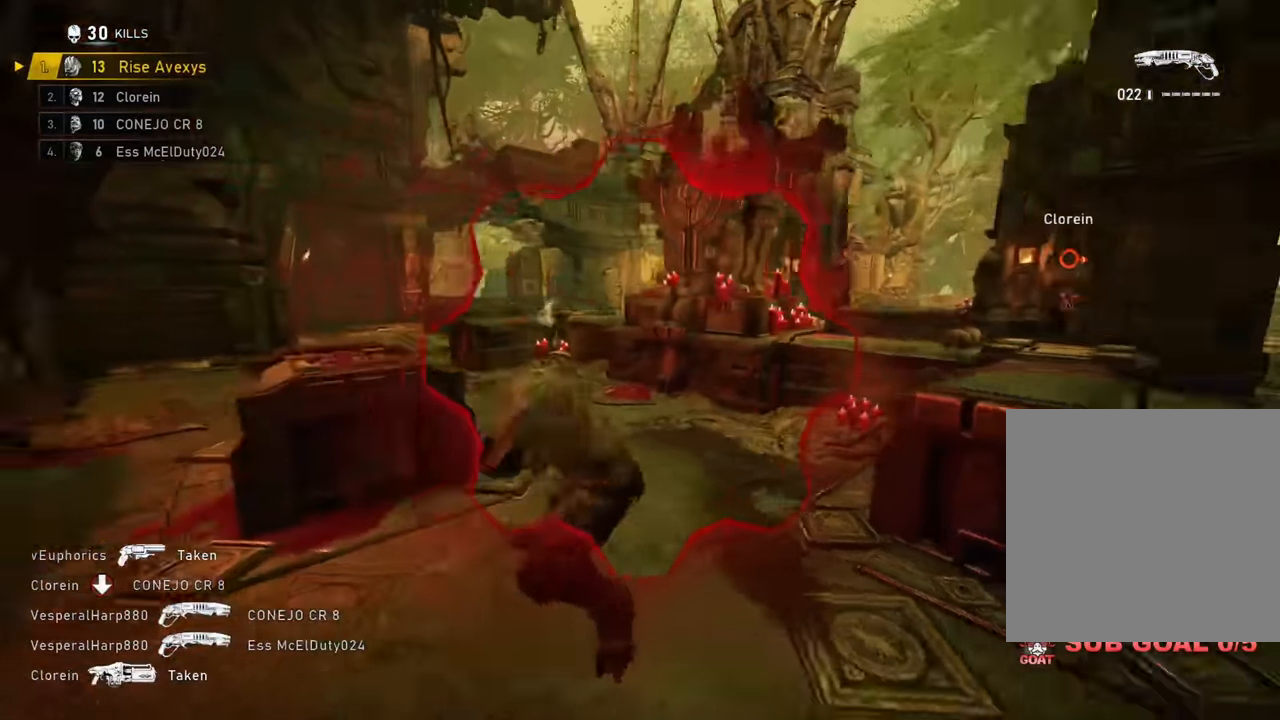
{"buttons": ["L2"], "left_stick": "up-left", "right_stick": "center", "events": [[33, "right_stick", "center"], [150, "A", "down"], [250, "L2", "down"], [333, "A", "up"], [350, "L3", "down"], [350, "right_stick", "up-right"], [500, "L3", "up"], [500, "right_stick", "center"]]}
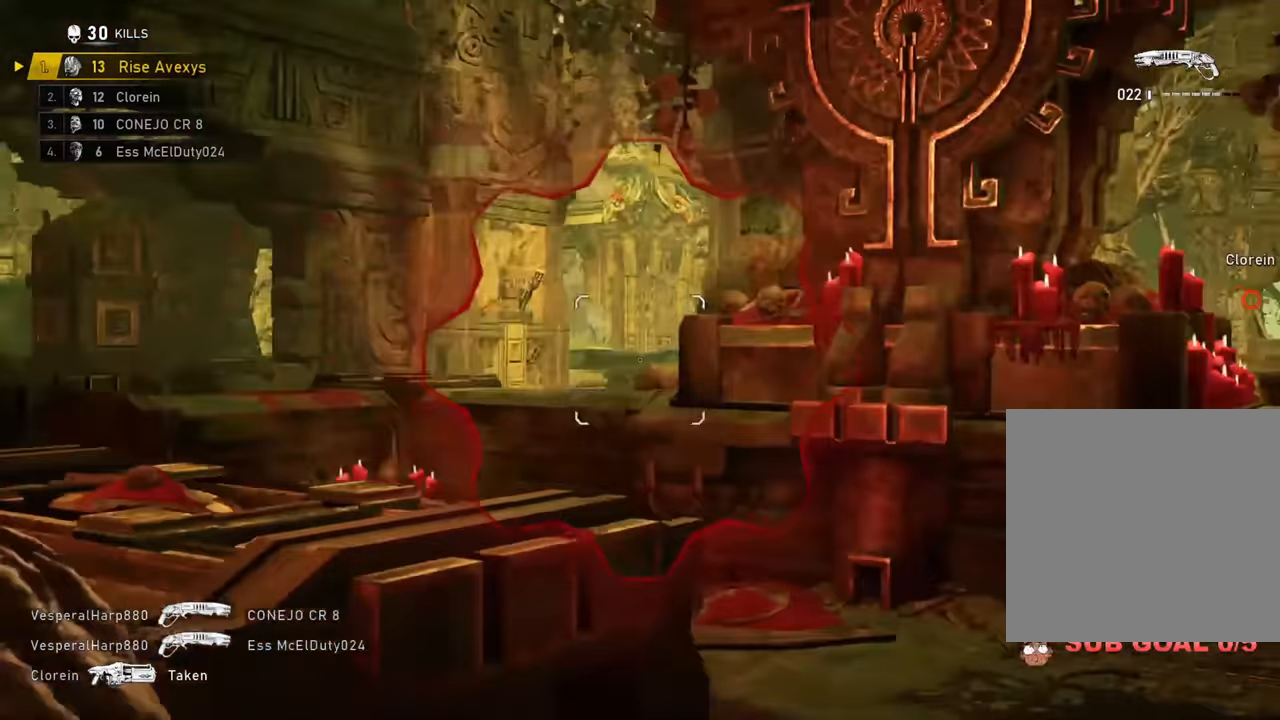
{"buttons": [], "left_stick": "up-left", "right_stick": "center", "events": [[184, "A", "down"], [217, "L2", "up"], [250, "A", "up"], [384, "left_stick", "down"], [501, "left_stick", "up-left"]]}
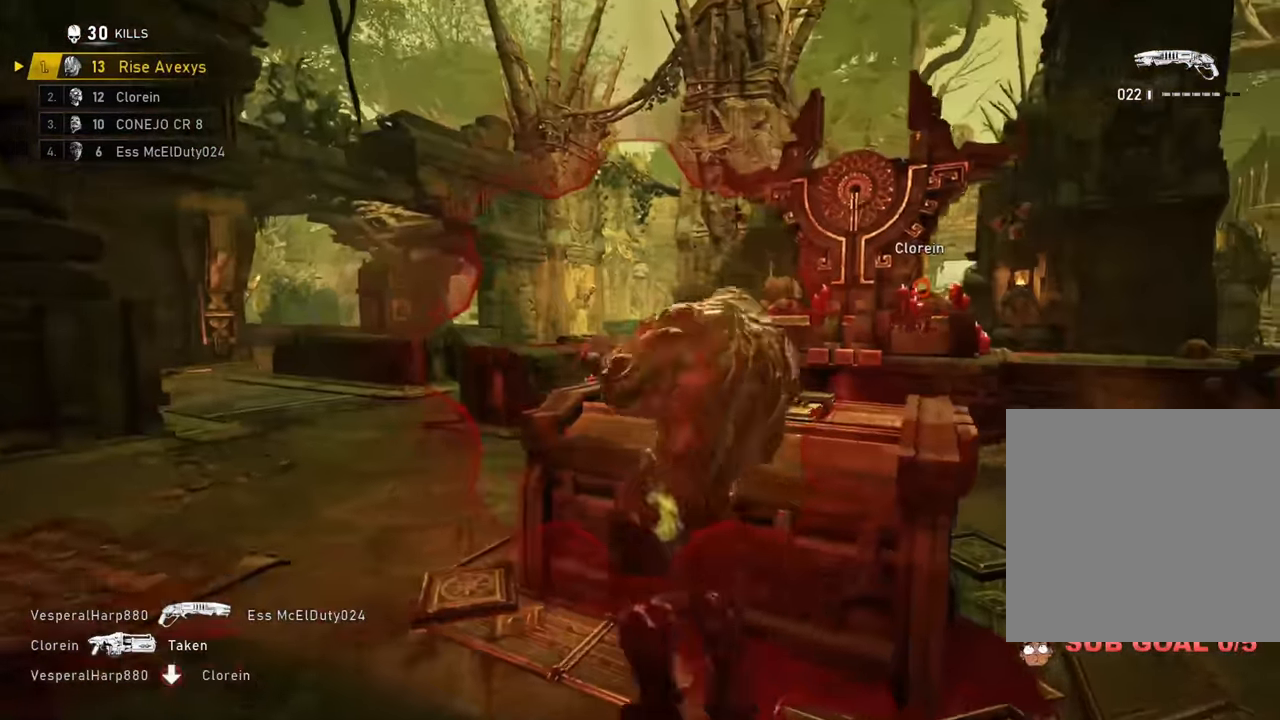
{"buttons": ["L2"], "left_stick": "up", "right_stick": "center", "events": [[50, "A", "down"], [100, "A", "up"], [183, "left_stick", "up"], [200, "A", "down"], [267, "right_stick", "up-right"], [300, "L2", "down"], [317, "A", "up"], [350, "L3", "down"], [367, "right_stick", "center"], [500, "L3", "up"]]}
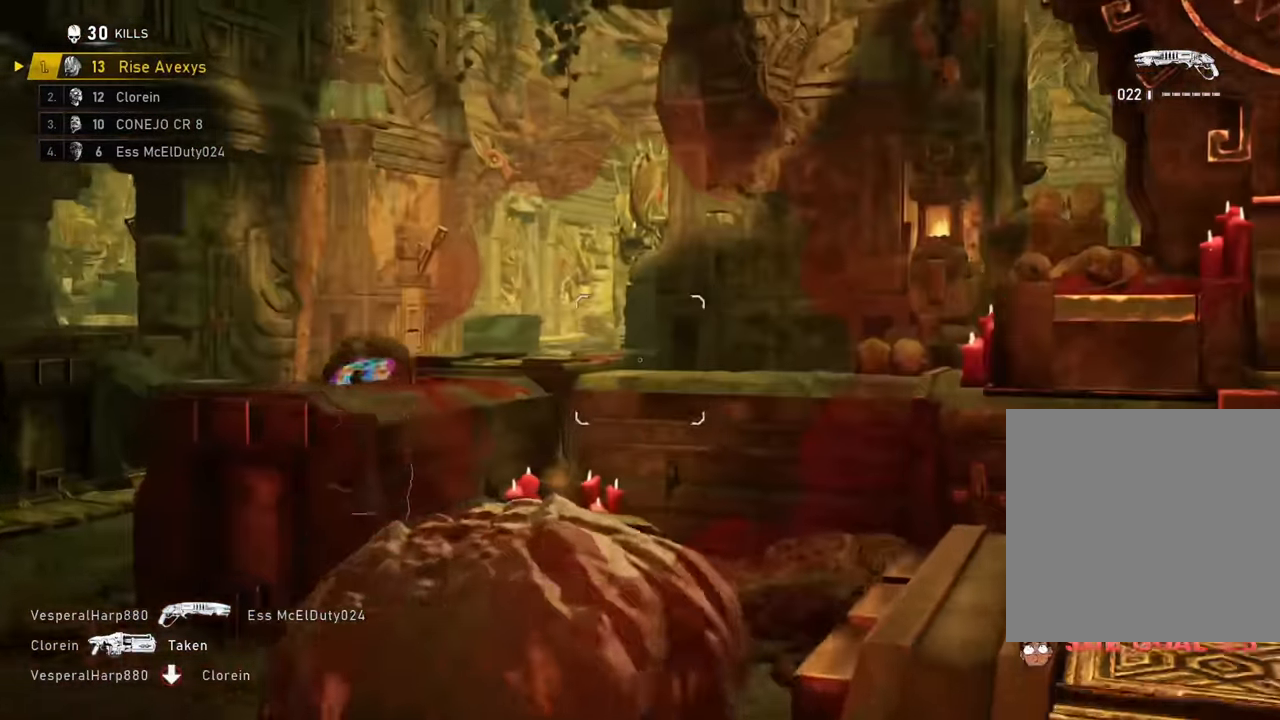
{"buttons": [], "left_stick": "up", "right_stick": "center", "events": [[50, "left_stick", "right"], [100, "right_stick", "left"], [167, "left_stick", "left"], [217, "L2", "up"], [300, "right_stick", "center"], [451, "left_stick", "up"]]}
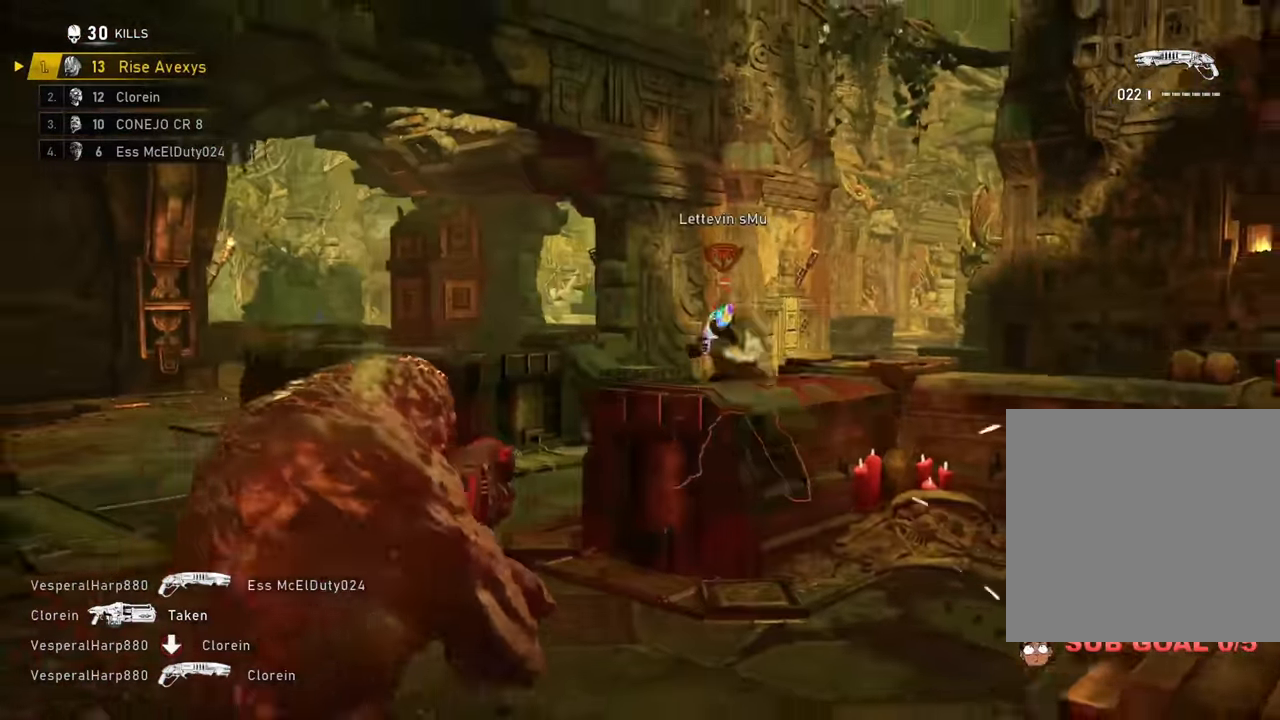
{"buttons": [], "left_stick": "center", "right_stick": "center", "events": [[33, "A", "down"], [66, "A", "up"], [133, "right_stick", "right"], [233, "right_stick", "center"], [250, "left_stick", "up-left"], [416, "left_stick", "center"]]}
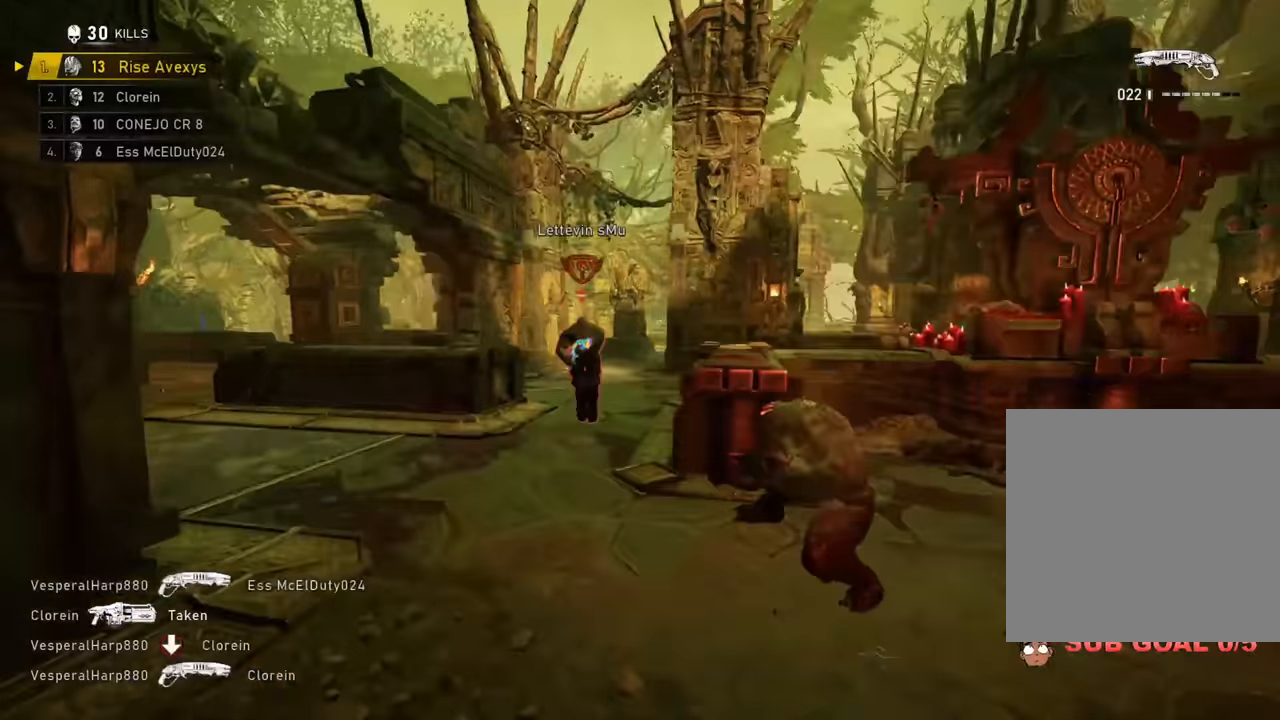
{"buttons": [], "left_stick": "up-left", "right_stick": "right", "events": [[183, "left_stick", "down-left"], [183, "right_stick", "left"], [267, "R2", "down"], [283, "A", "down"], [350, "left_stick", "up-left"], [367, "A", "up"], [417, "R2", "up"], [450, "right_stick", "down"], [500, "right_stick", "right"]]}
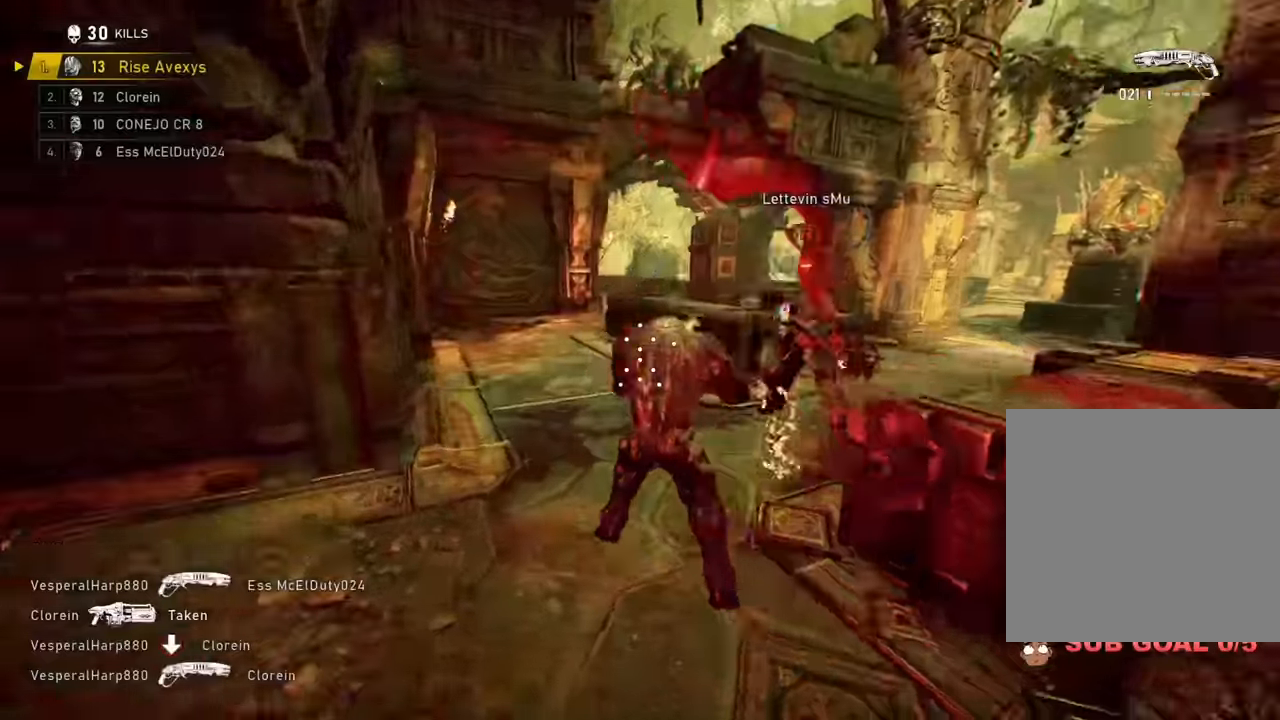
{"buttons": [], "left_stick": "up-right", "right_stick": "center", "events": [[117, "right_stick", "center"], [184, "right_stick", "right"], [200, "left_stick", "up-right"], [250, "A", "down"], [267, "right_stick", "center"], [284, "A", "up"]]}
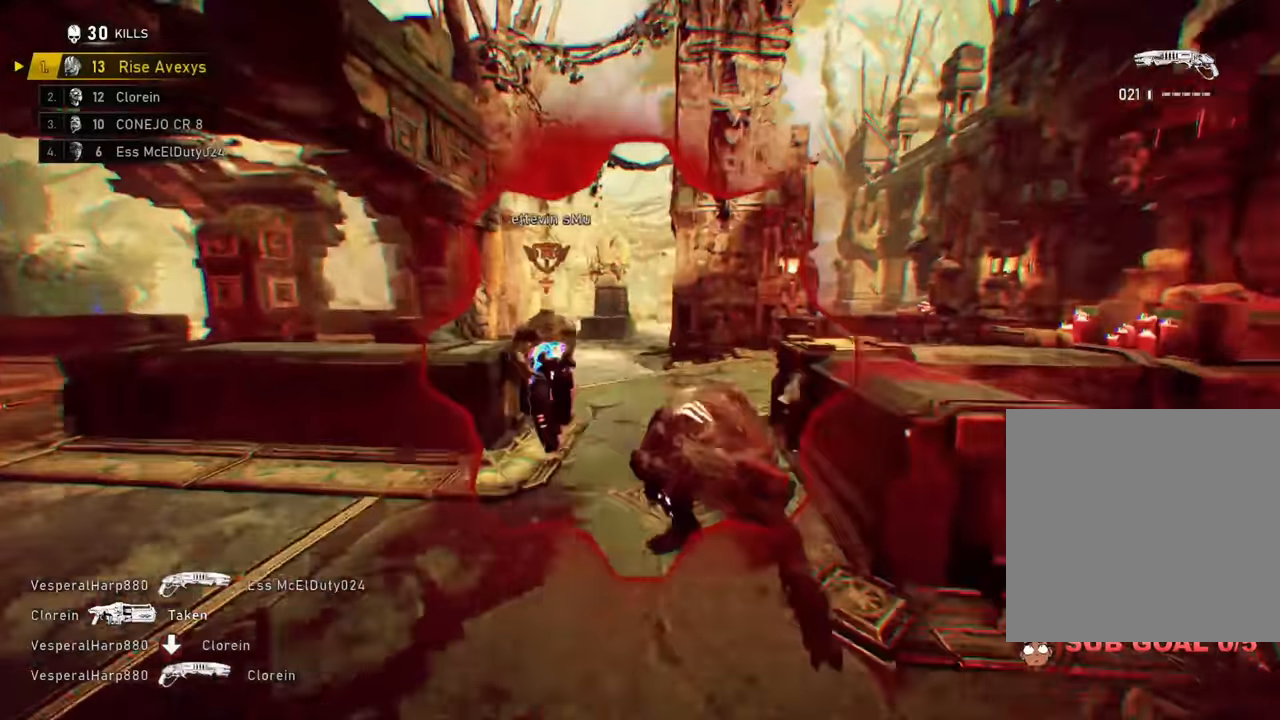
{"buttons": [], "left_stick": "up-left", "right_stick": "center", "events": [[116, "right_stick", "left"], [233, "R2", "down"], [283, "right_stick", "center"], [450, "left_stick", "up-left"], [483, "R2", "up"]]}
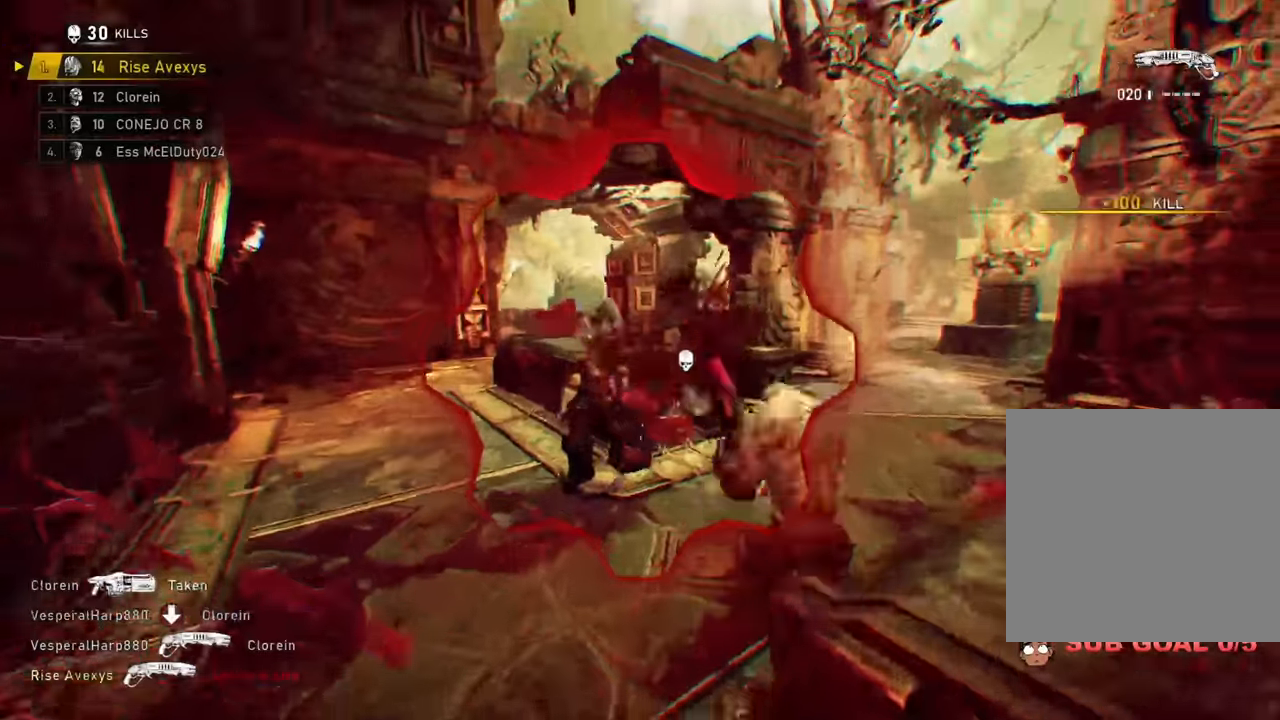
{"buttons": [], "left_stick": "up", "right_stick": "right", "events": [[17, "A", "down"], [67, "left_stick", "up"], [83, "A", "up"], [267, "left_stick", "down"], [417, "A", "down"], [417, "left_stick", "up"], [467, "A", "up"], [467, "right_stick", "right"]]}
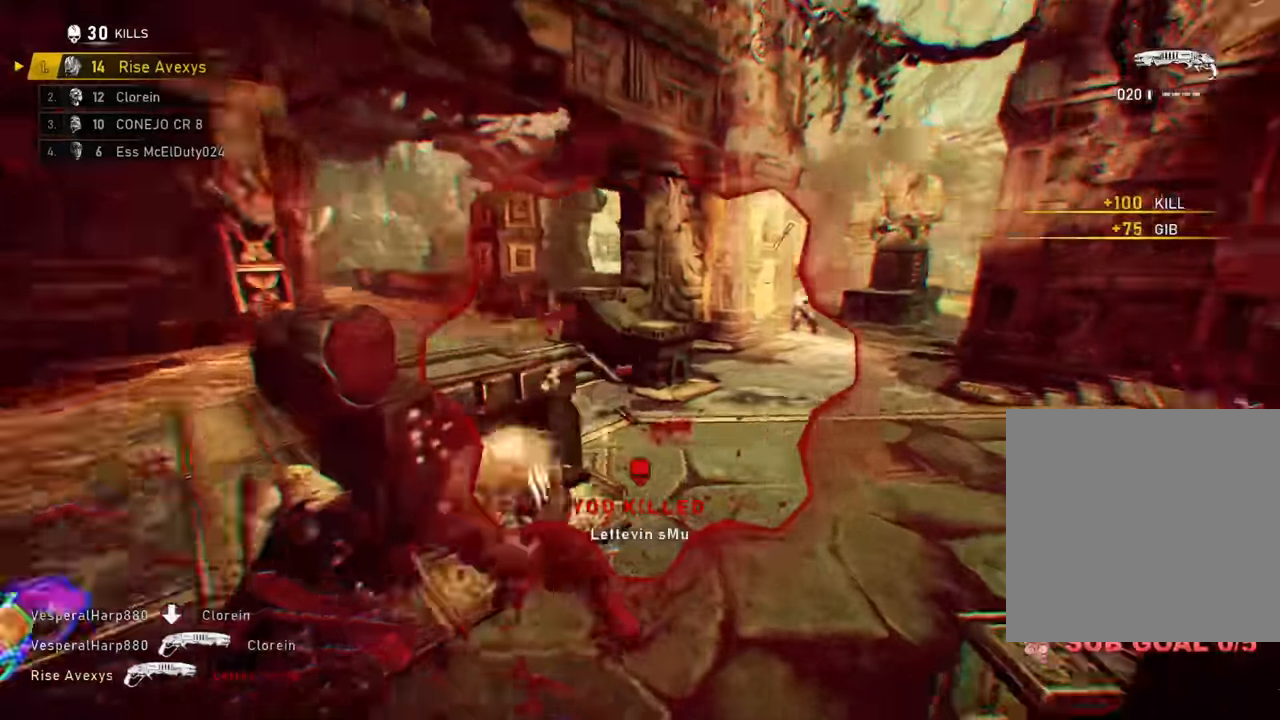
{"buttons": ["R1"], "left_stick": "up-right", "right_stick": "center", "events": [[50, "left_stick", "down-right"], [150, "left_stick", "up-right"], [183, "A", "down"], [267, "A", "up"], [300, "right_stick", "center"], [450, "R1", "down"]]}
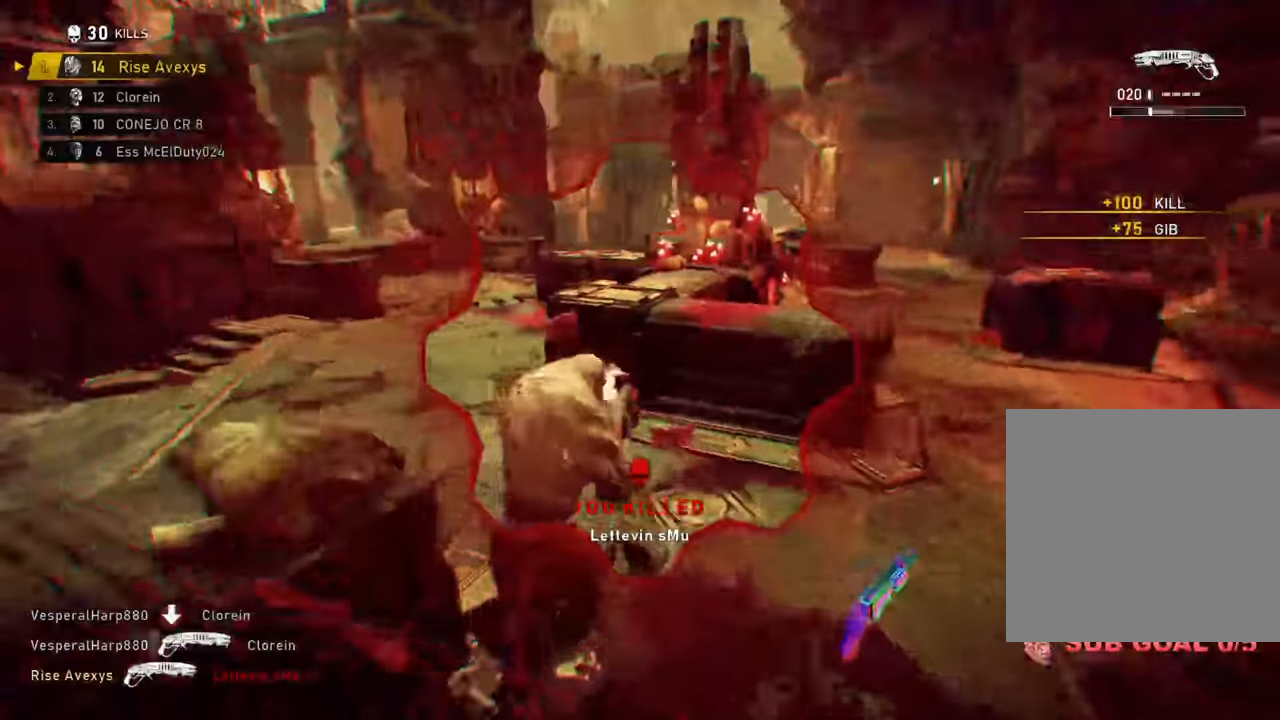
{"buttons": [], "left_stick": "left", "right_stick": "center", "events": [[50, "R1", "up"], [50, "left_stick", "down-left"], [50, "right_stick", "left"], [100, "A", "down"], [134, "left_stick", "up-left"], [184, "A", "up"], [217, "right_stick", "center"], [334, "left_stick", "left"]]}
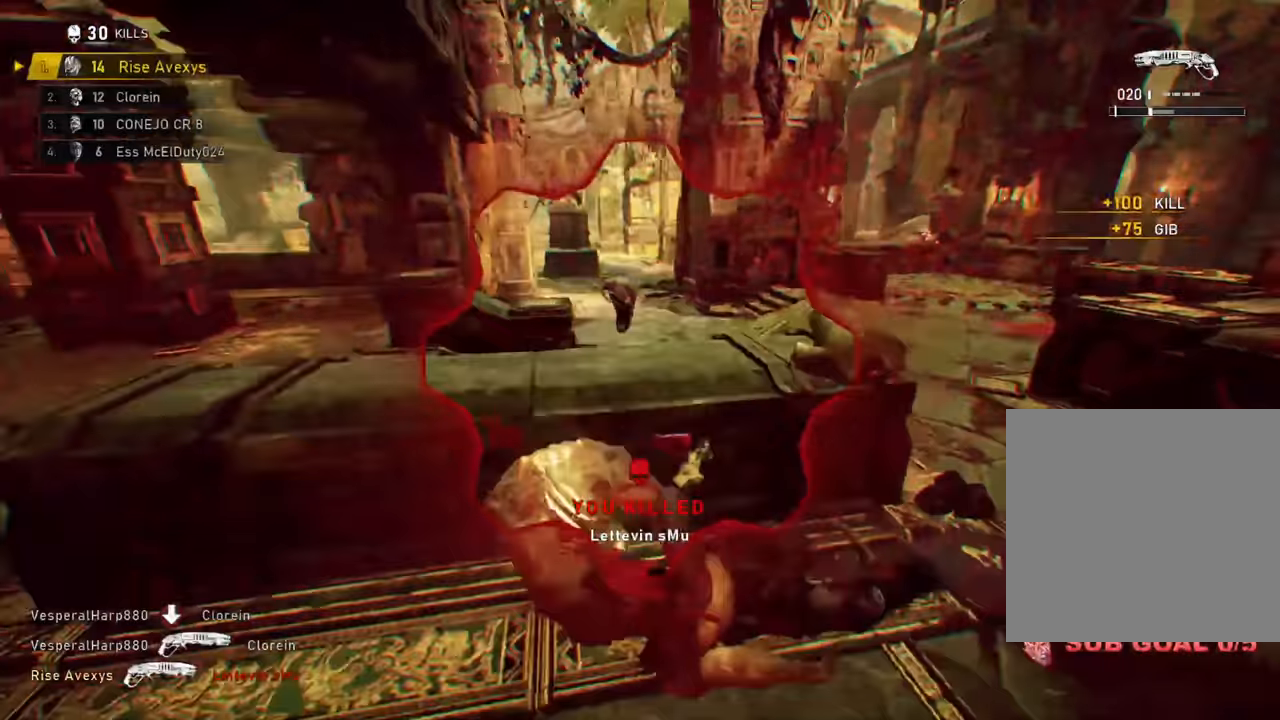
{"buttons": [], "left_stick": "down-left", "right_stick": "center", "events": [[317, "R1", "down"], [417, "R1", "up"], [450, "left_stick", "down-left"]]}
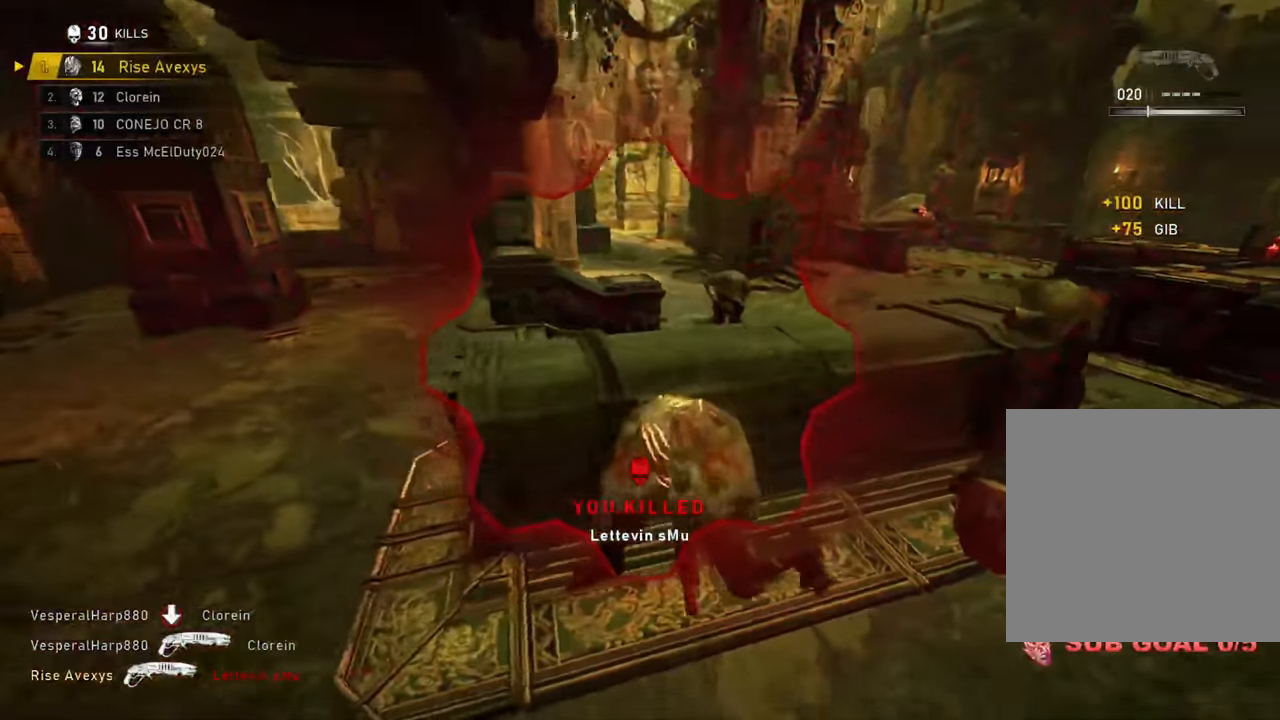
{"buttons": [], "left_stick": "center", "right_stick": "center", "events": [[167, "left_stick", "up-left"], [300, "left_stick", "center"]]}
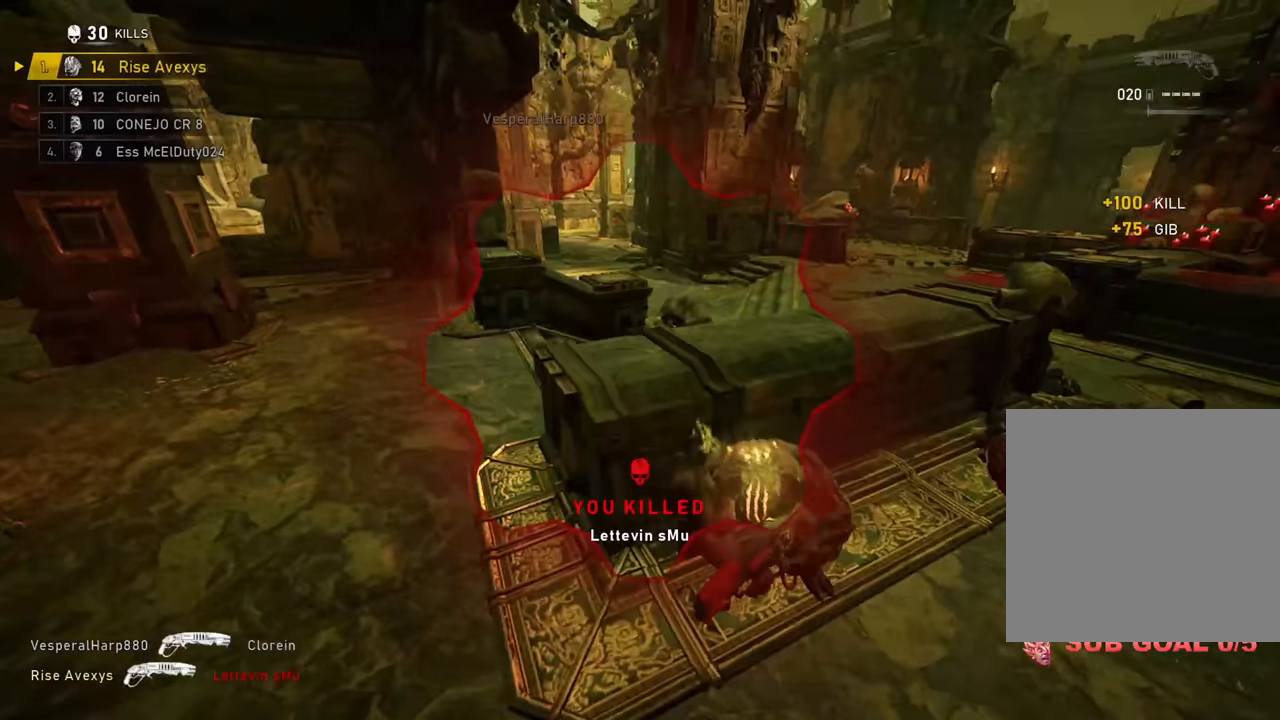
{"buttons": ["A", "L1", "L3"], "left_stick": "right", "right_stick": "left", "events": [[16, "left_stick", "up"], [33, "L2", "down"], [116, "L3", "down"], [116, "left_stick", "up-left"], [150, "right_stick", "up-right"], [216, "left_stick", "up-right"], [233, "L3", "up"], [233, "R2", "down"], [267, "A", "down"], [267, "right_stick", "center"], [283, "left_stick", "right"], [317, "L2", "up"], [383, "L1", "down"], [383, "L3", "down"], [383, "R2", "up"], [433, "right_stick", "left"]]}
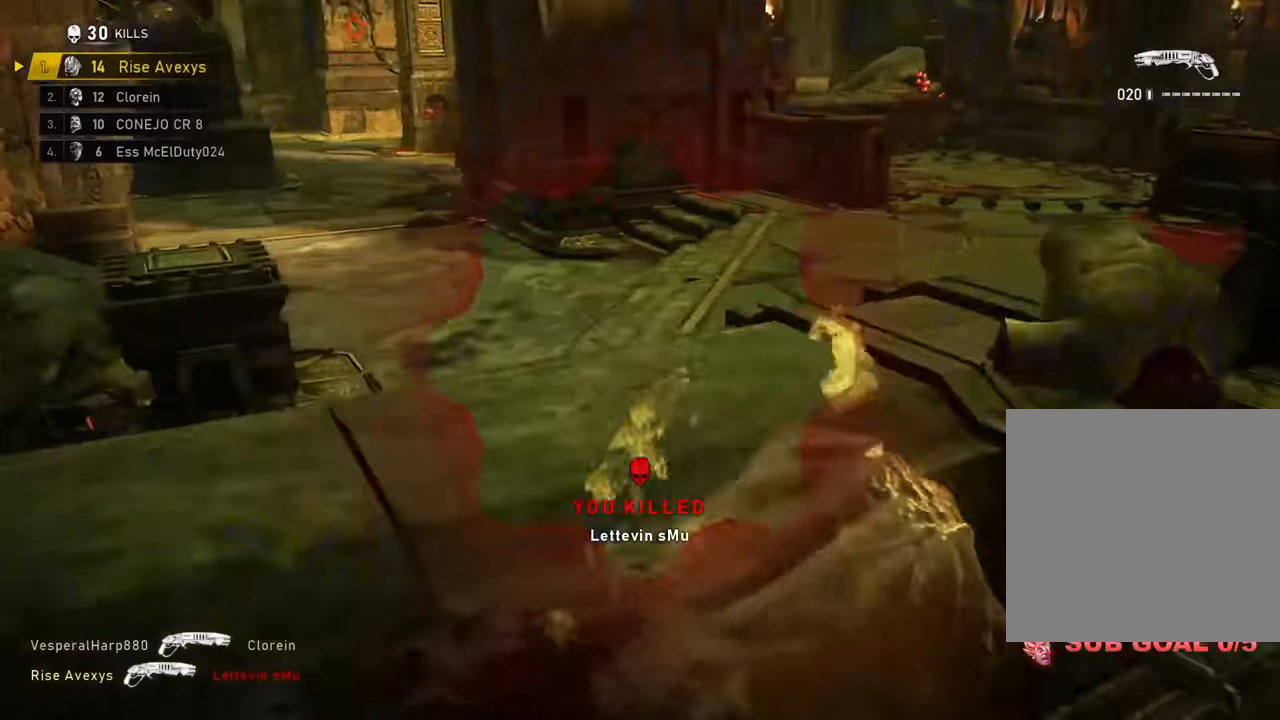
{"buttons": ["A"], "left_stick": "up", "right_stick": "left", "events": [[17, "L1", "up"], [17, "L3", "up"], [67, "right_stick", "center"], [134, "left_stick", "center"], [134, "right_stick", "left"], [217, "L1", "down"], [234, "left_stick", "up"], [384, "L1", "up"]]}
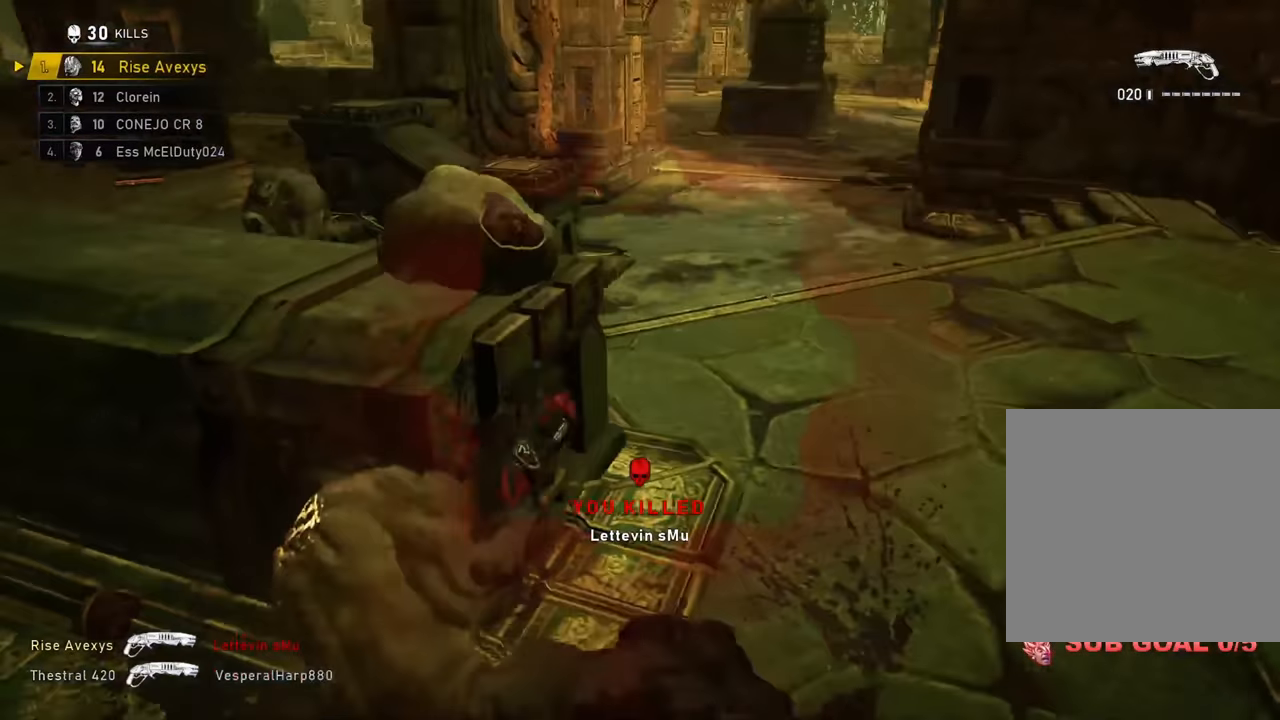
{"buttons": [], "left_stick": "down-right", "right_stick": "center", "events": [[216, "A", "up"], [267, "A", "down"], [333, "A", "up"], [350, "right_stick", "center"], [417, "left_stick", "down-right"]]}
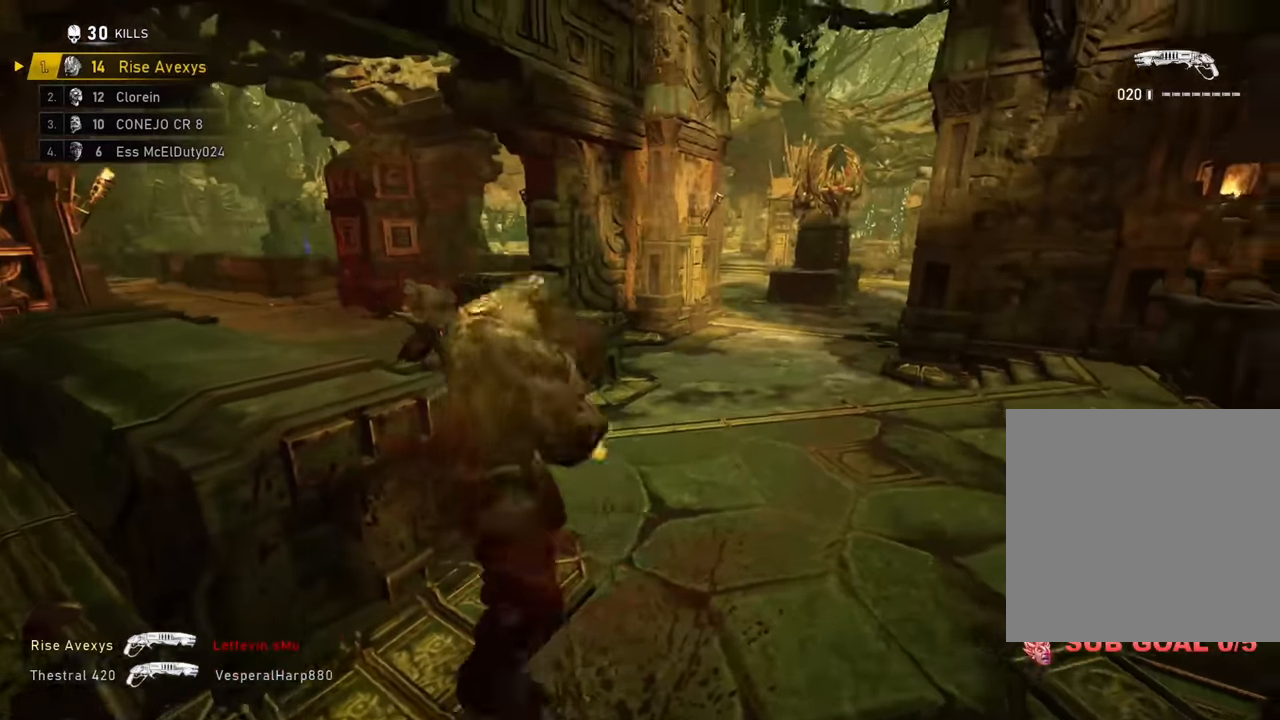
{"buttons": [], "left_stick": "up-right", "right_stick": "up", "events": [[100, "left_stick", "down-left"], [150, "left_stick", "left"], [200, "right_stick", "left"], [284, "right_stick", "center"], [334, "left_stick", "up-right"], [451, "right_stick", "up"]]}
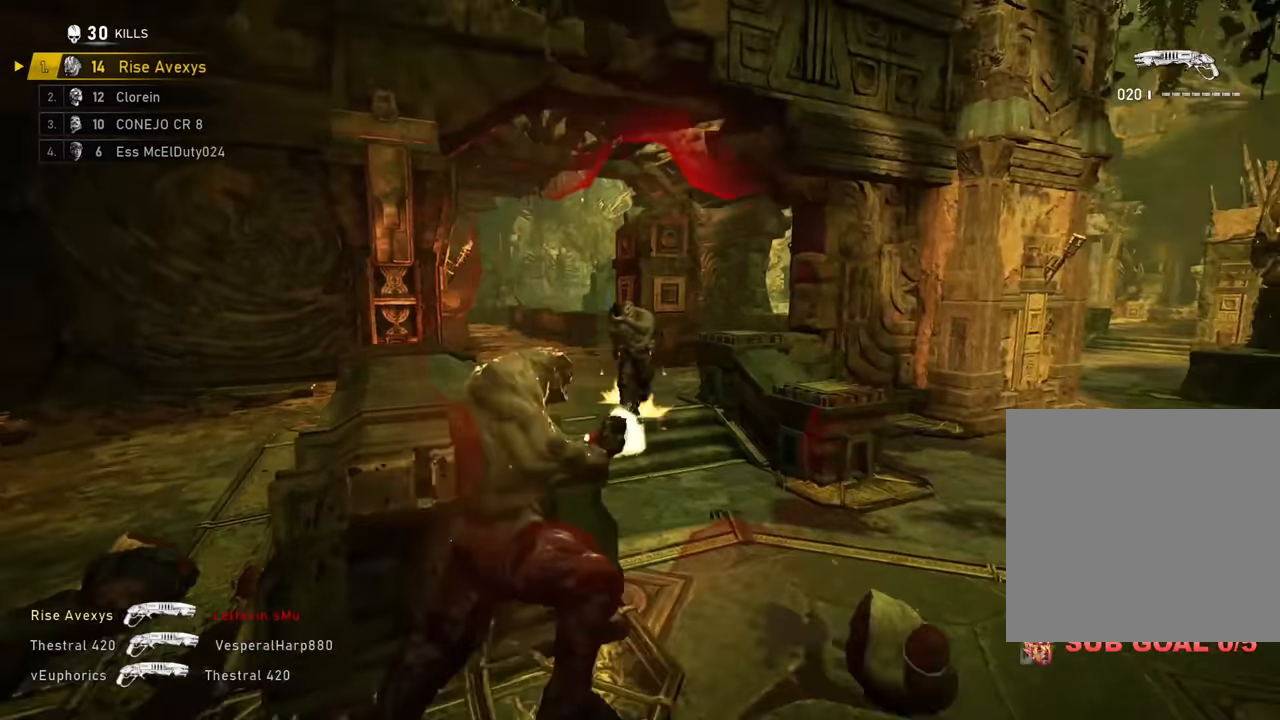
{"buttons": [], "left_stick": "left", "right_stick": "center", "events": [[16, "R2", "down"], [33, "left_stick", "up-left"], [33, "right_stick", "center"], [83, "A", "down"], [166, "A", "up"], [166, "R2", "up"], [383, "right_stick", "left"], [417, "left_stick", "left"], [467, "right_stick", "center"]]}
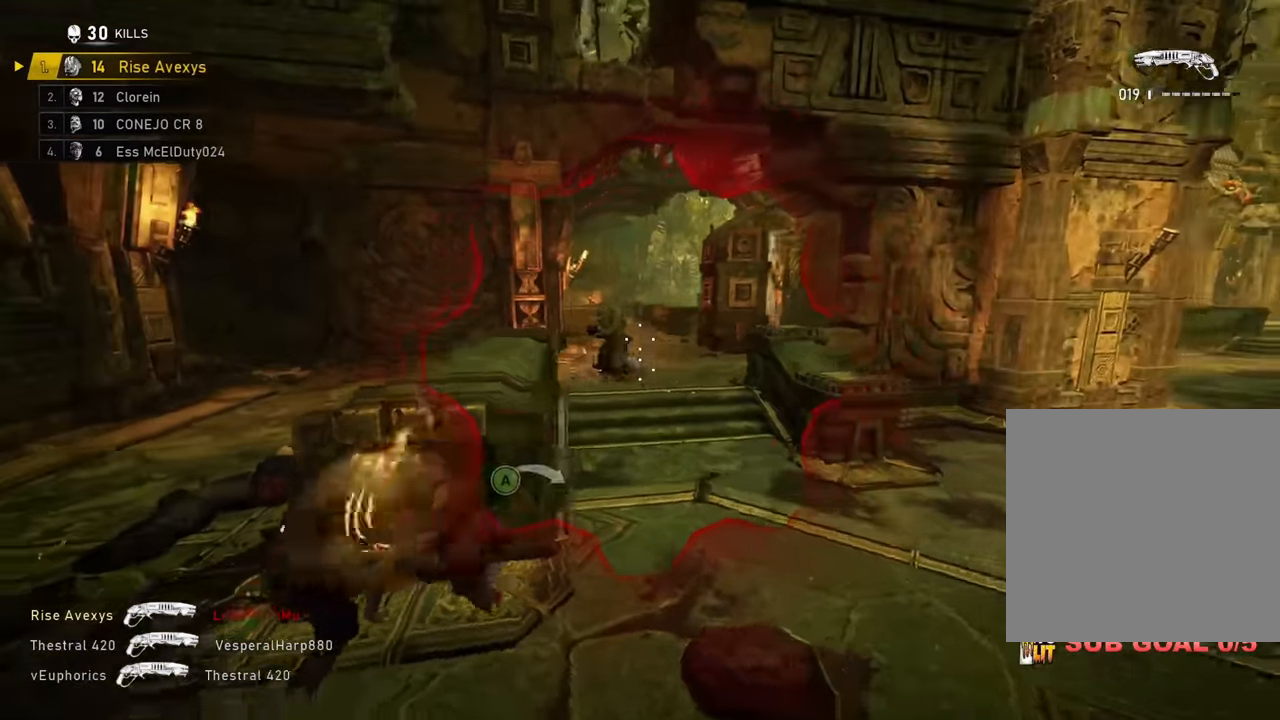
{"buttons": ["L2", "R2", "L3"], "left_stick": "up-left", "right_stick": "center", "events": [[33, "left_stick", "center"], [184, "left_stick", "up"], [300, "L2", "down"], [317, "left_stick", "up-left"], [334, "right_stick", "up-left"], [350, "L3", "down"], [467, "R2", "down"], [484, "right_stick", "center"]]}
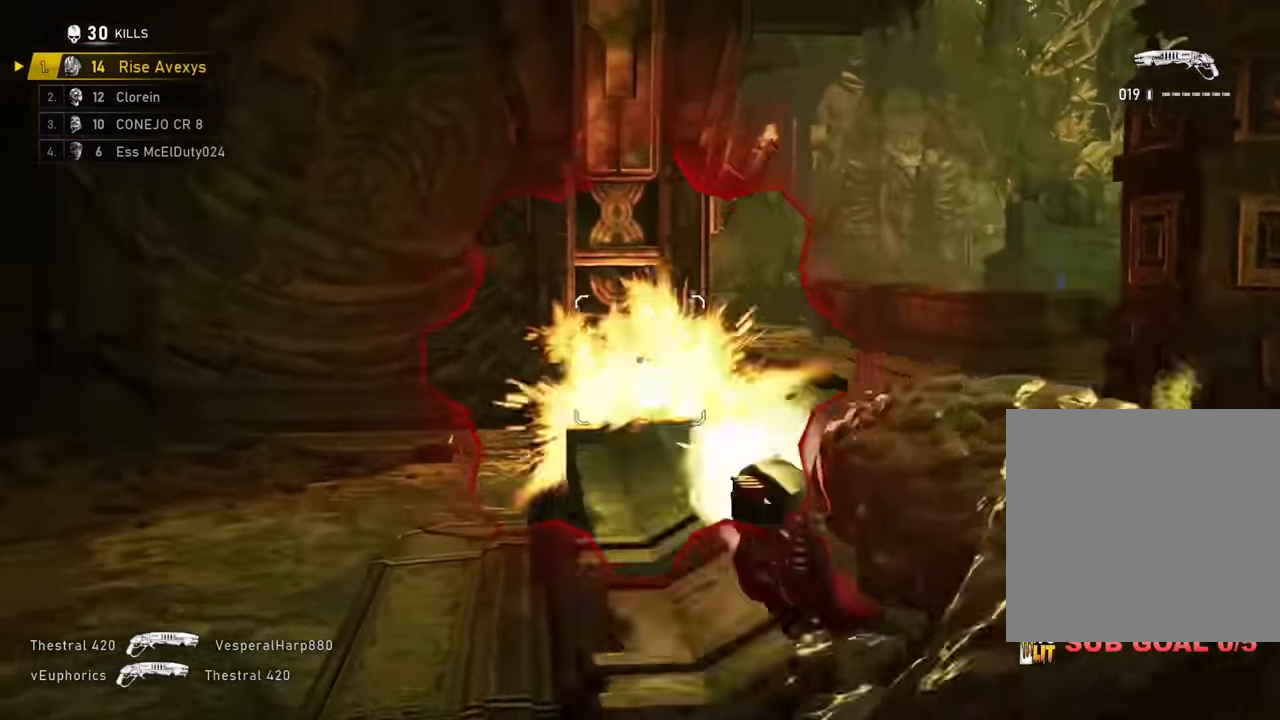
{"buttons": [], "left_stick": "left", "right_stick": "left", "events": [[16, "L3", "up"], [50, "L2", "up"], [116, "R2", "up"], [150, "left_stick", "center"], [400, "left_stick", "down"], [450, "right_stick", "left"], [500, "left_stick", "left"]]}
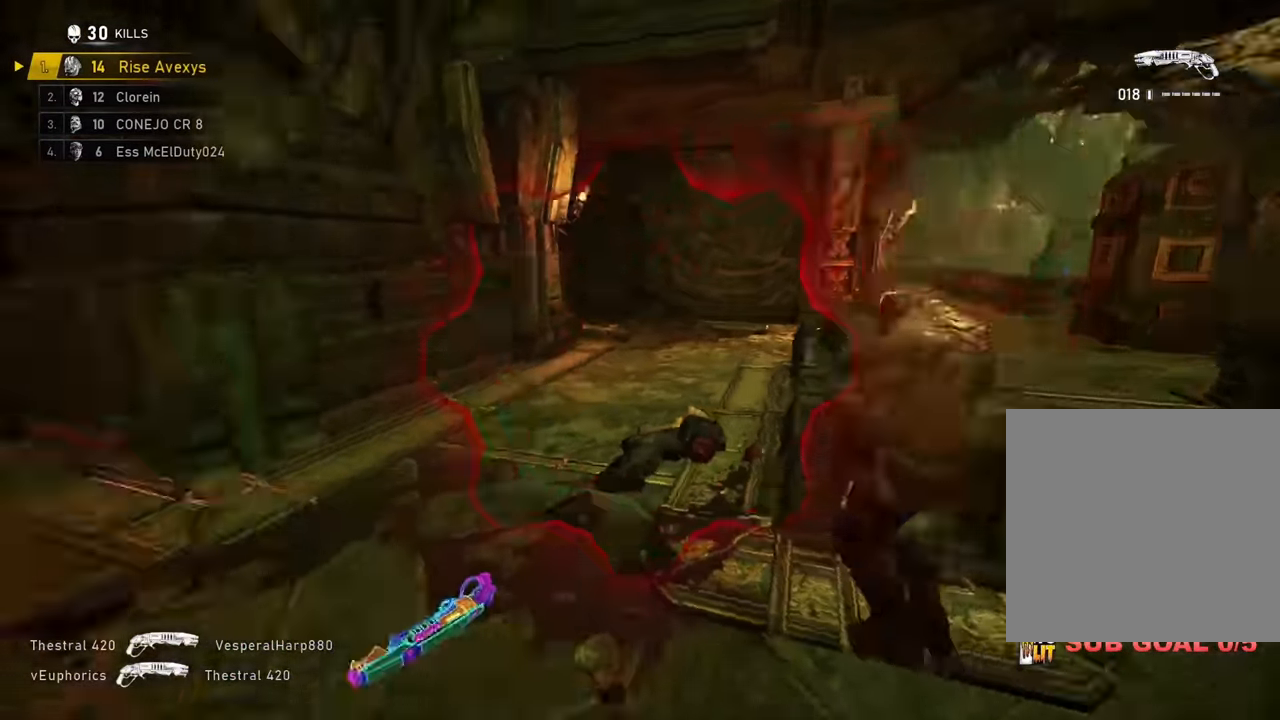
{"buttons": [], "left_stick": "up-right", "right_stick": "center", "events": [[17, "left_stick", "up-left"], [100, "A", "down"], [134, "A", "up"], [150, "right_stick", "right"], [167, "left_stick", "right"], [217, "left_stick", "down"], [317, "left_stick", "up-right"], [350, "A", "down"], [350, "right_stick", "center"], [417, "A", "up"]]}
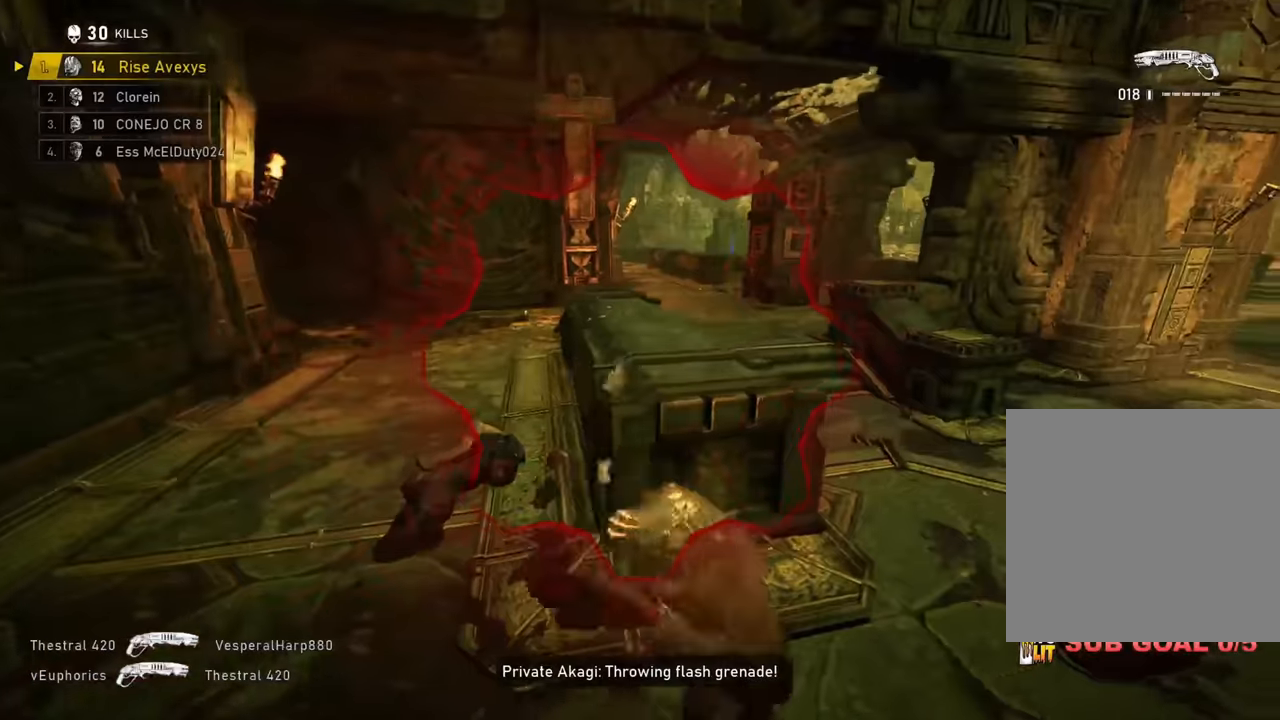
{"buttons": [], "left_stick": "up-right", "right_stick": "center", "events": [[66, "A", "down"], [116, "left_stick", "up"], [267, "A", "up"], [400, "right_stick", "left"], [450, "left_stick", "up-right"], [483, "right_stick", "center"]]}
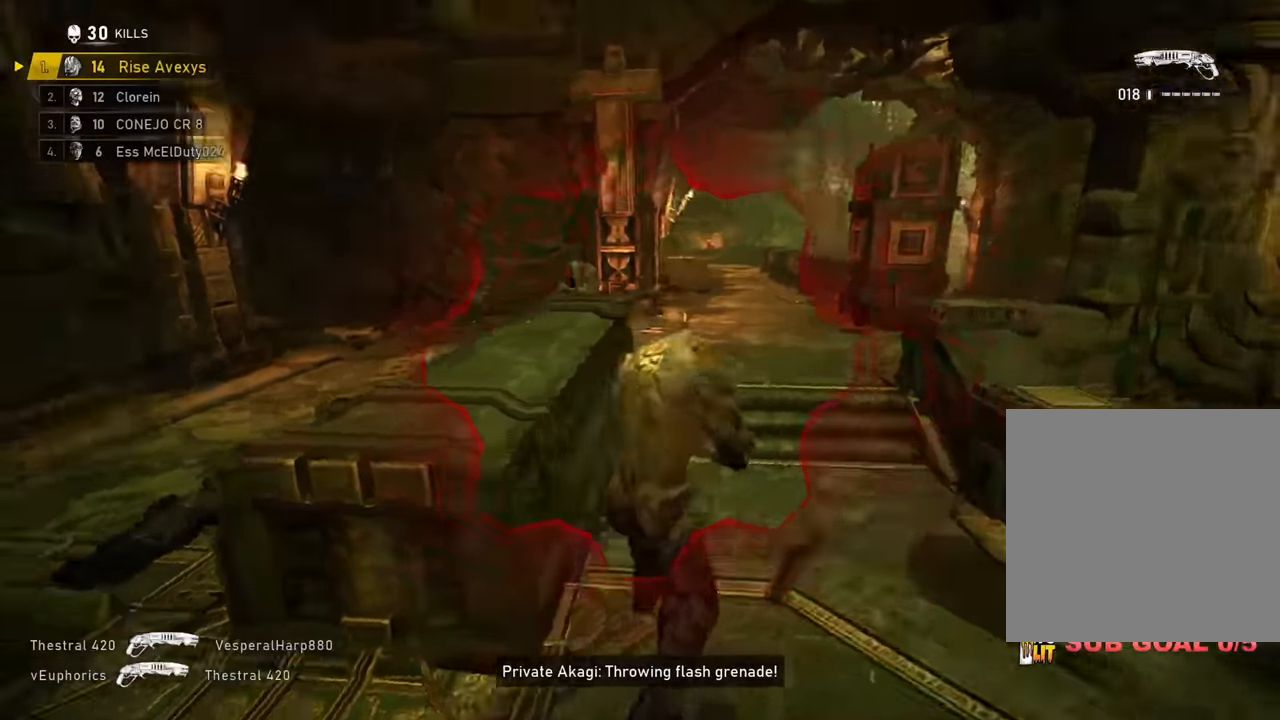
{"buttons": [], "left_stick": "up-left", "right_stick": "center", "events": [[33, "right_stick", "right"], [67, "A", "down"], [117, "A", "up"], [150, "right_stick", "left"], [267, "right_stick", "center"], [367, "left_stick", "up-left"], [434, "A", "down"], [484, "A", "up"]]}
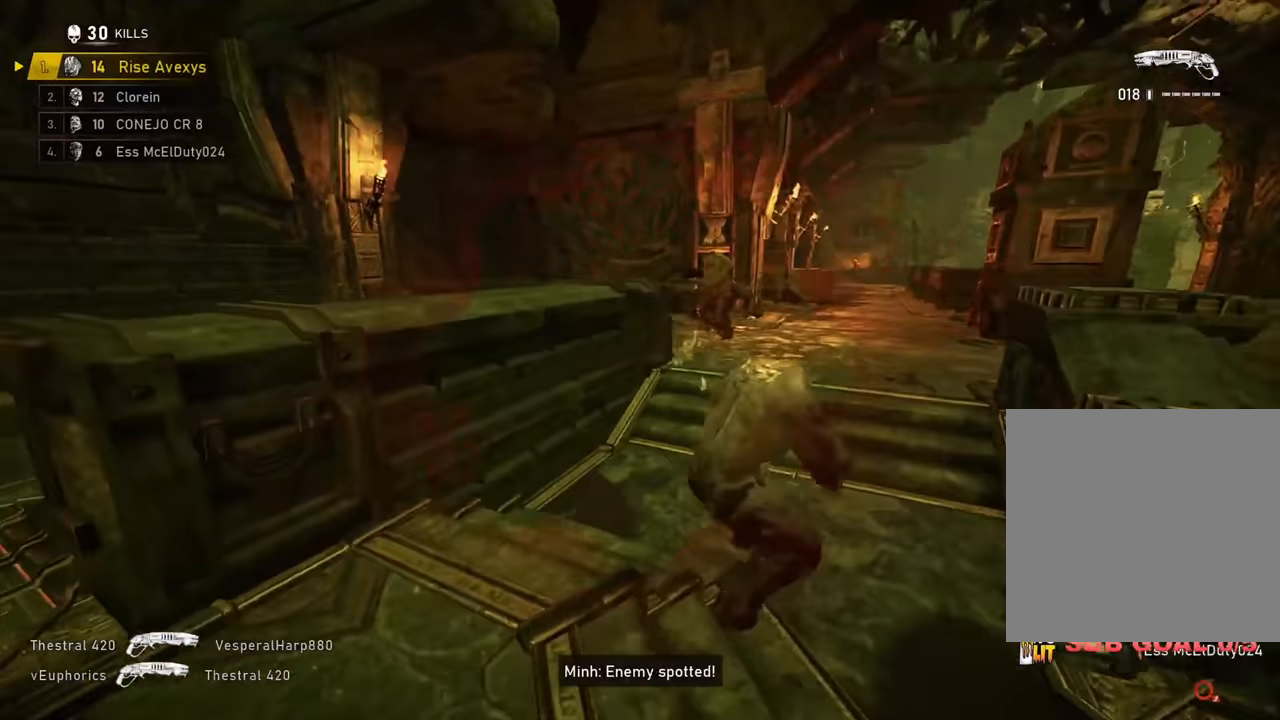
{"buttons": [], "left_stick": "down-left", "right_stick": "down-left", "events": [[16, "left_stick", "down-right"], [66, "right_stick", "up"], [183, "R2", "down"], [183, "left_stick", "down-left"], [183, "right_stick", "center"], [233, "A", "down"], [233, "right_stick", "down-left"], [317, "A", "up"], [317, "R2", "up"]]}
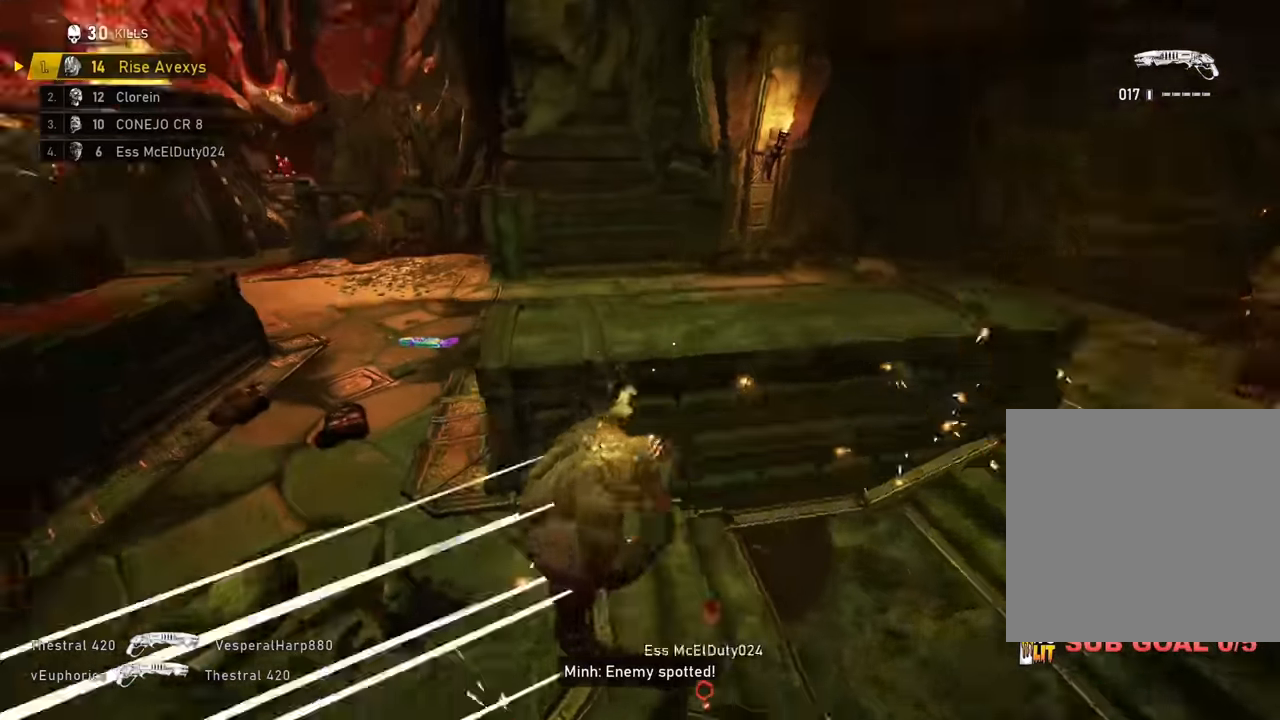
{"buttons": [], "left_stick": "up", "right_stick": "center", "events": [[17, "left_stick", "up-left"], [50, "right_stick", "center"], [167, "A", "down"], [200, "left_stick", "up"], [250, "A", "up"], [267, "right_stick", "left"], [467, "right_stick", "center"]]}
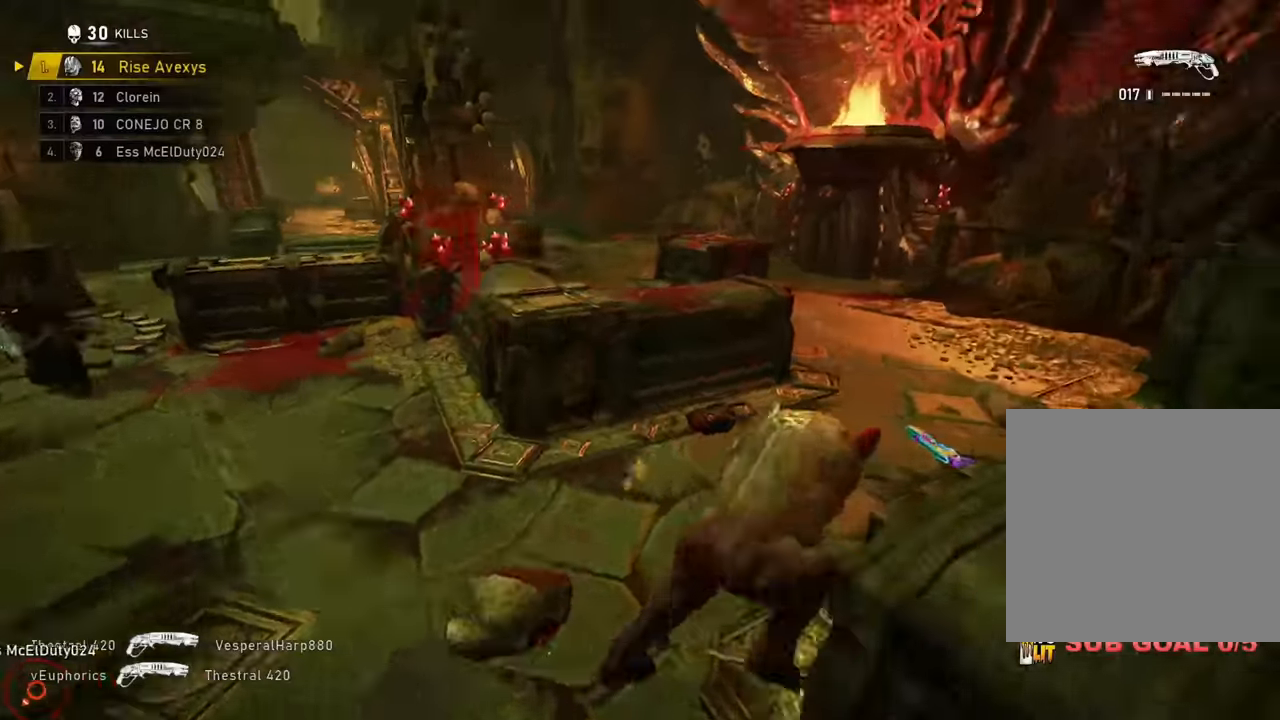
{"buttons": ["A", "R2"], "left_stick": "right", "right_stick": "right", "events": [[16, "A", "down"], [50, "right_stick", "left"], [66, "A", "up"], [133, "left_stick", "down-left"], [233, "right_stick", "center"], [317, "right_stick", "up-left"], [417, "R2", "down"], [433, "left_stick", "right"], [433, "right_stick", "right"], [450, "A", "down"]]}
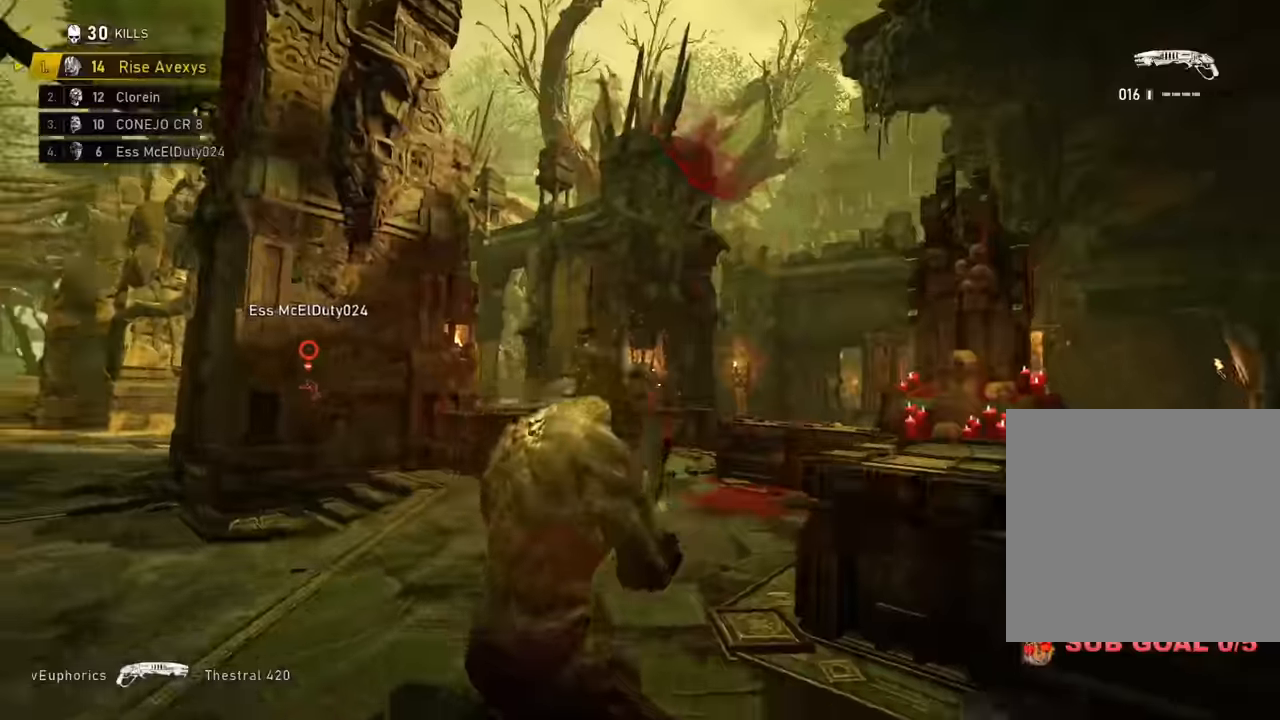
{"buttons": ["A"], "left_stick": "center", "right_stick": "left", "events": [[17, "right_stick", "down-left"], [33, "A", "up"], [33, "left_stick", "down-left"], [50, "R2", "up"], [117, "A", "down"], [134, "right_stick", "center"], [184, "A", "up"], [184, "left_stick", "up-right"], [217, "right_stick", "right"], [250, "A", "down"], [267, "right_stick", "center"], [334, "A", "up"], [367, "A", "down"], [417, "left_stick", "center"], [417, "right_stick", "up-right"], [484, "right_stick", "left"]]}
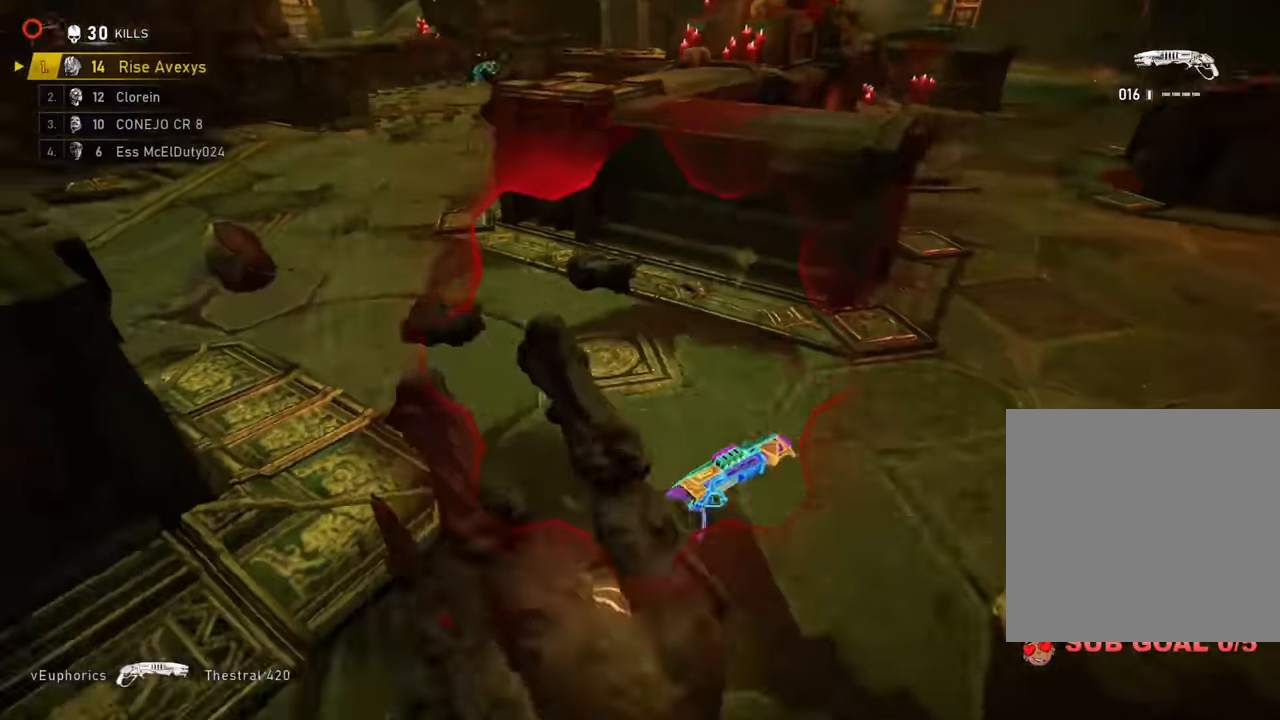
{"buttons": ["A"], "left_stick": "down-left", "right_stick": "left", "events": [[133, "left_stick", "up"], [250, "left_stick", "center"], [300, "left_stick", "down-left"]]}